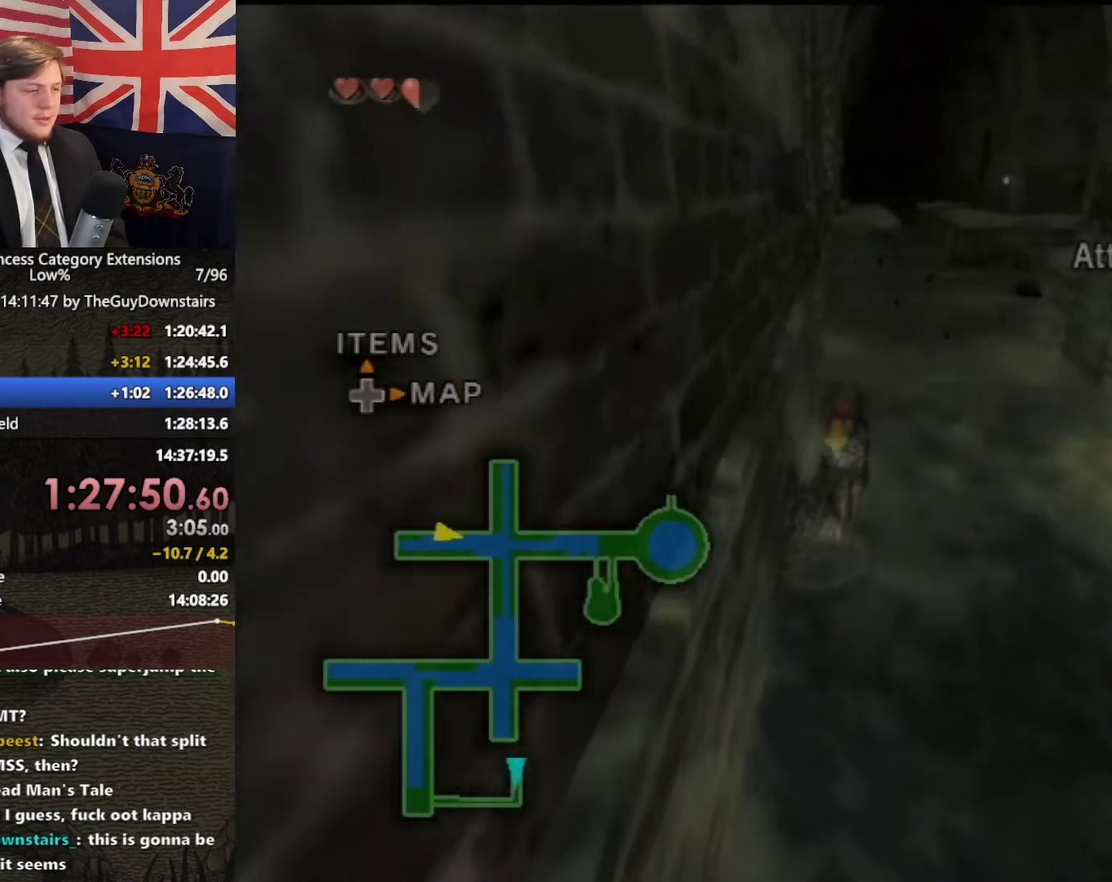
Gameplay with a controller (Nintendo layout); each line is a JSON object with the inputs held at the frame after it. "events" lists button and stick changes between this image and that frame as [ms after this image, input, new state], when the widget could be followed in between. This overlay highlights the sticks when they move; stick clicks (L3 R3) are not distinguishable. Not read: L3 R3.
{"buttons": ["A"], "left_stick": "up", "right_stick": "center", "events": [[67, "left_stick", "up"], [233, "A", "up"], [333, "A", "down"], [367, "left_stick", "up-right"], [433, "A", "up"], [467, "left_stick", "up"], [500, "A", "down"]]}
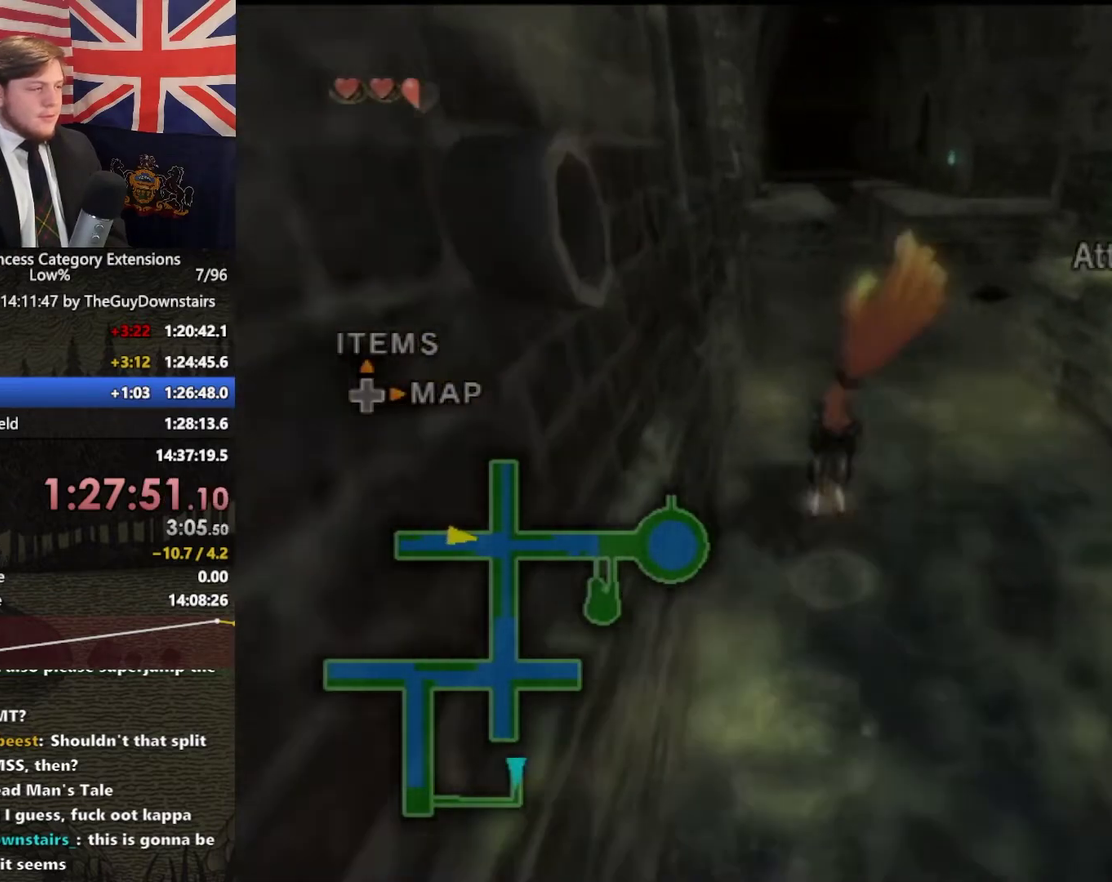
{"buttons": [], "left_stick": "up", "right_stick": "down-right", "events": [[67, "A", "up"], [500, "right_stick", "down-right"]]}
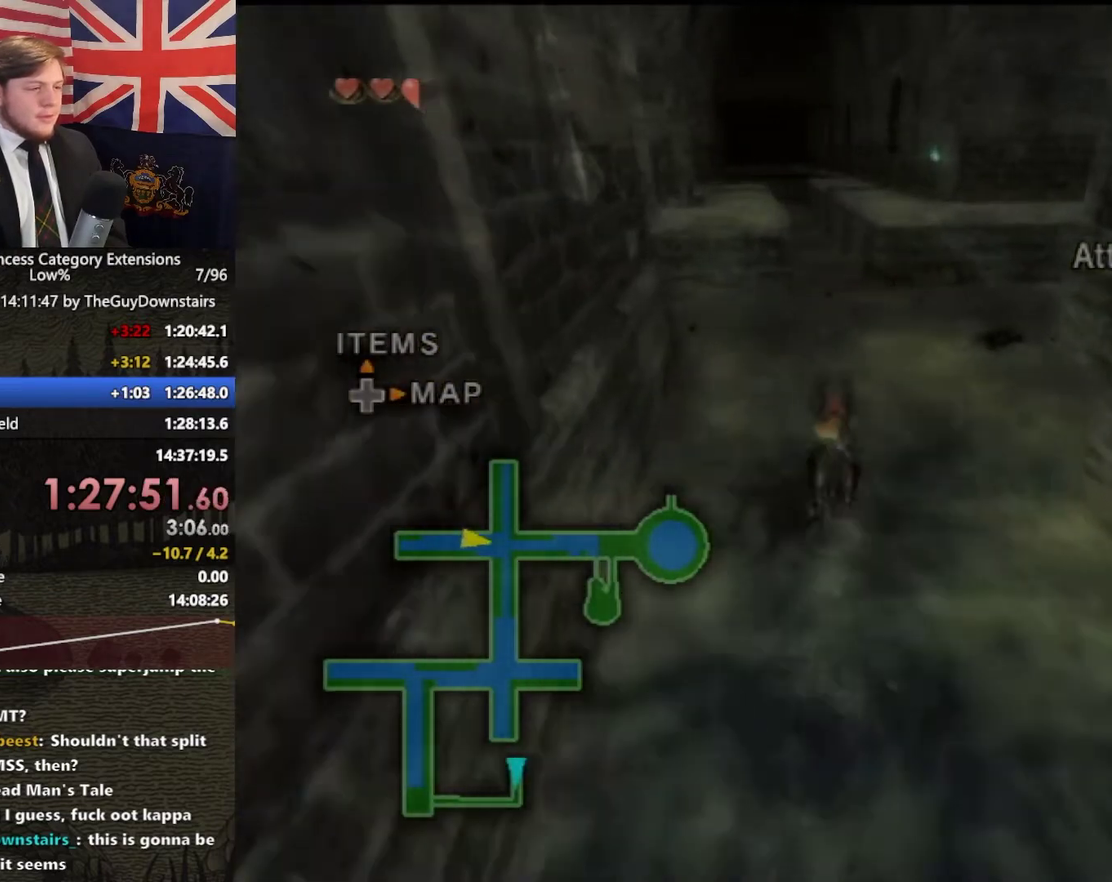
{"buttons": [], "left_stick": "up-right", "right_stick": "center", "events": [[300, "left_stick", "up-right"], [367, "right_stick", "center"]]}
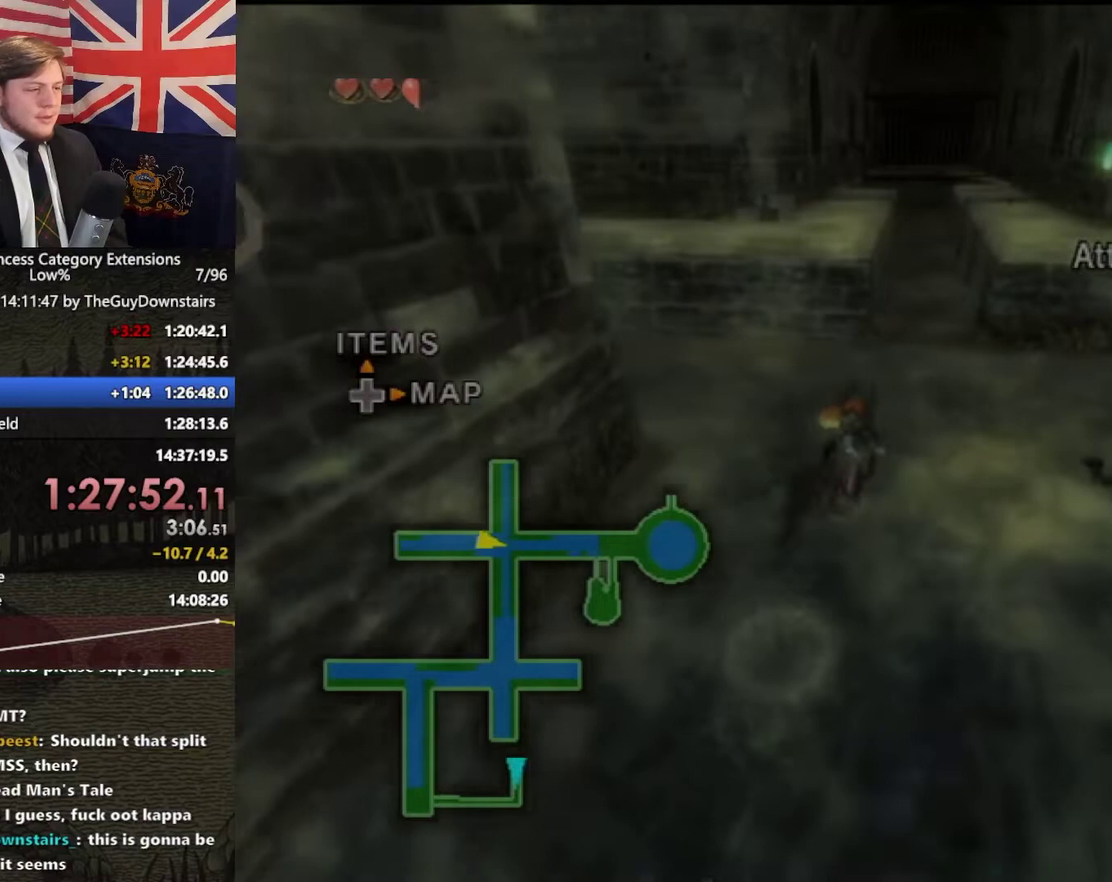
{"buttons": ["A"], "left_stick": "up", "right_stick": "center", "events": [[67, "right_stick", "right"], [133, "left_stick", "up"], [133, "right_stick", "center"], [500, "A", "down"]]}
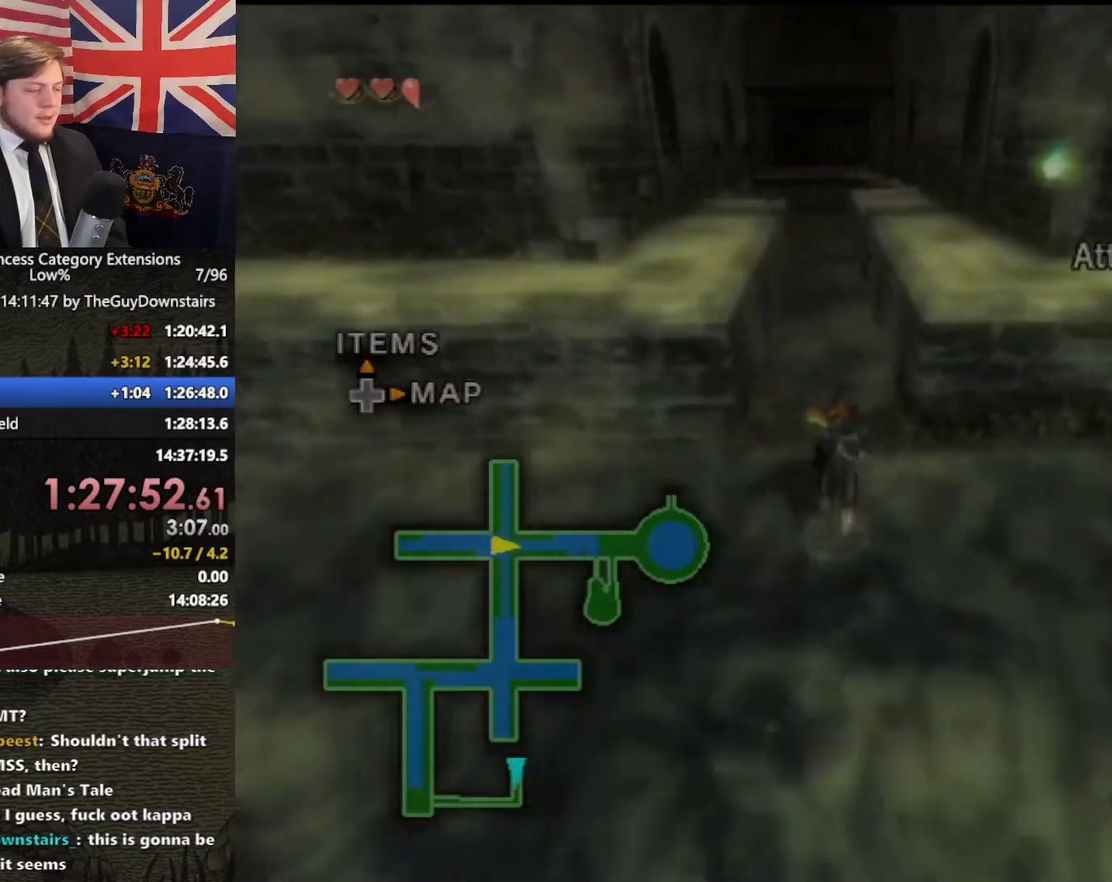
{"buttons": [], "left_stick": "up", "right_stick": "center", "events": [[67, "A", "up"], [167, "A", "down"], [267, "A", "up"], [367, "A", "down"], [433, "A", "up"]]}
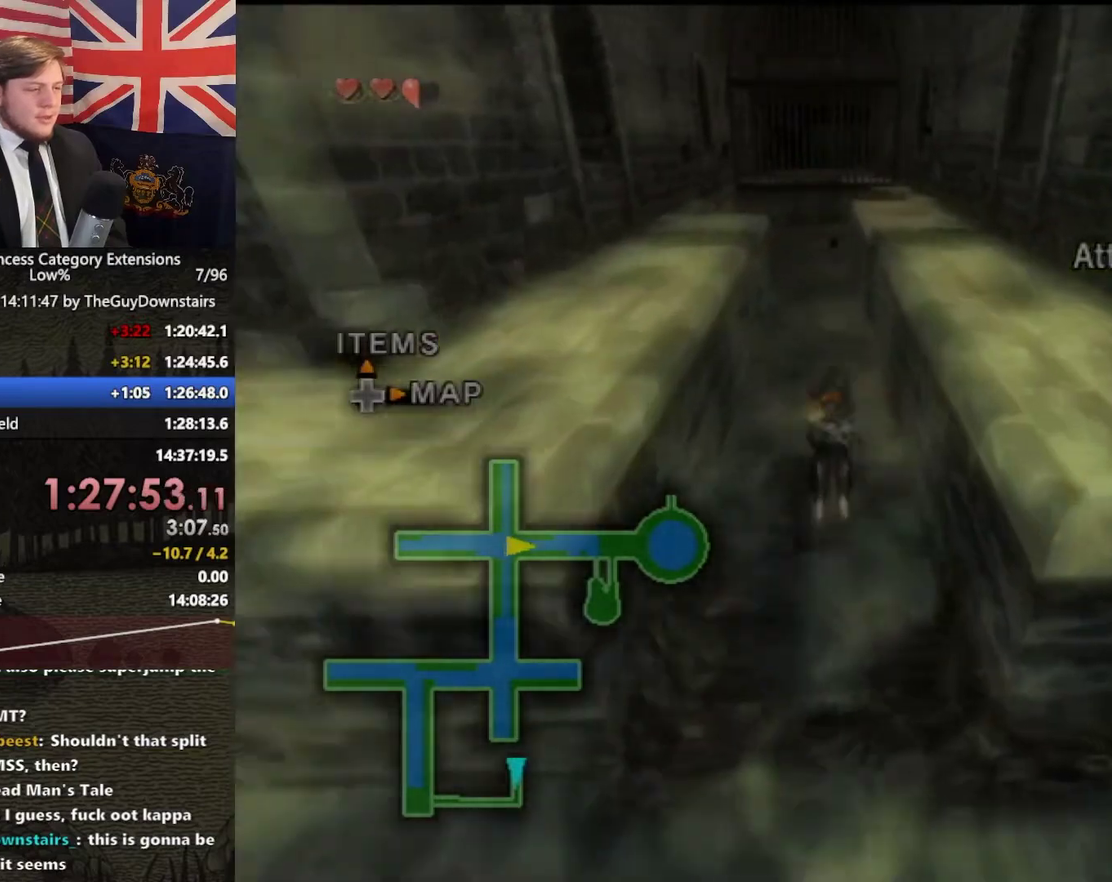
{"buttons": [], "left_stick": "up", "right_stick": "center", "events": [[33, "A", "down"], [133, "A", "up"], [267, "left_stick", "up-left"], [333, "left_stick", "up"]]}
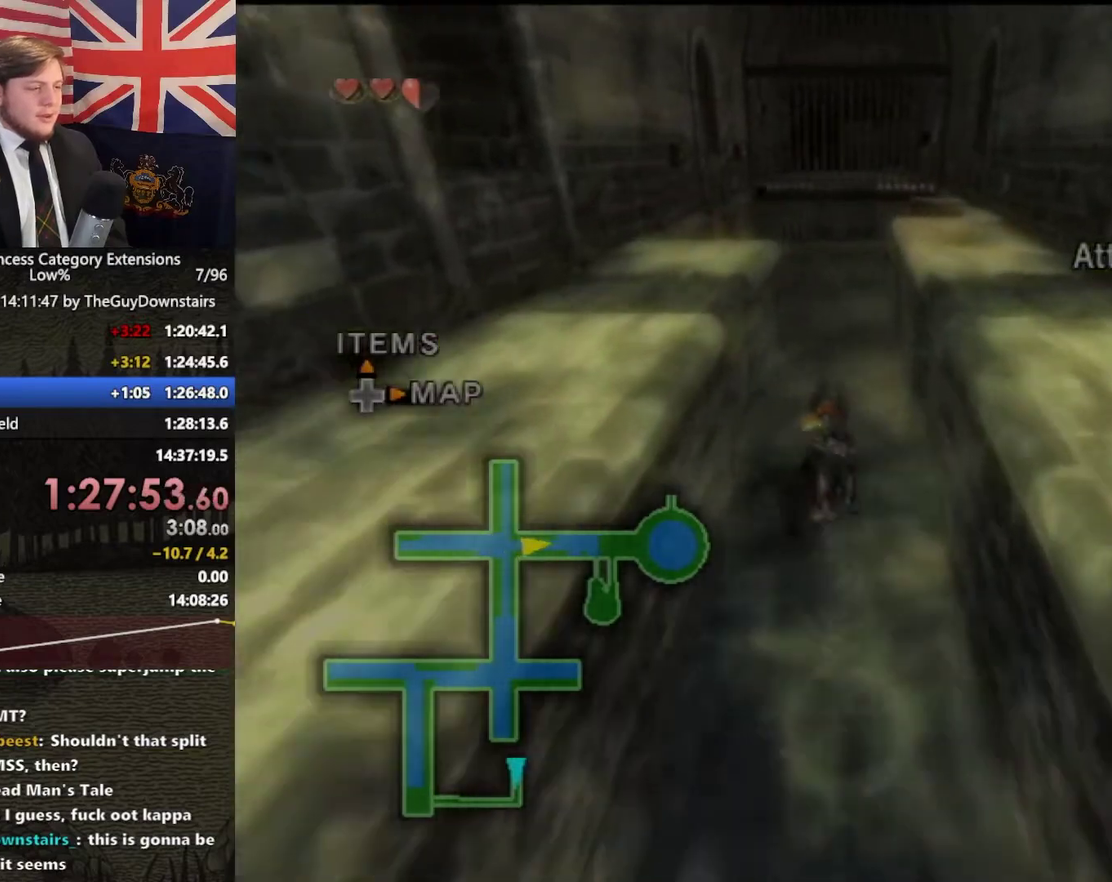
{"buttons": ["START"], "left_stick": "up", "right_stick": "center", "events": [[100, "B", "down"], [233, "B", "up"], [467, "START", "down"]]}
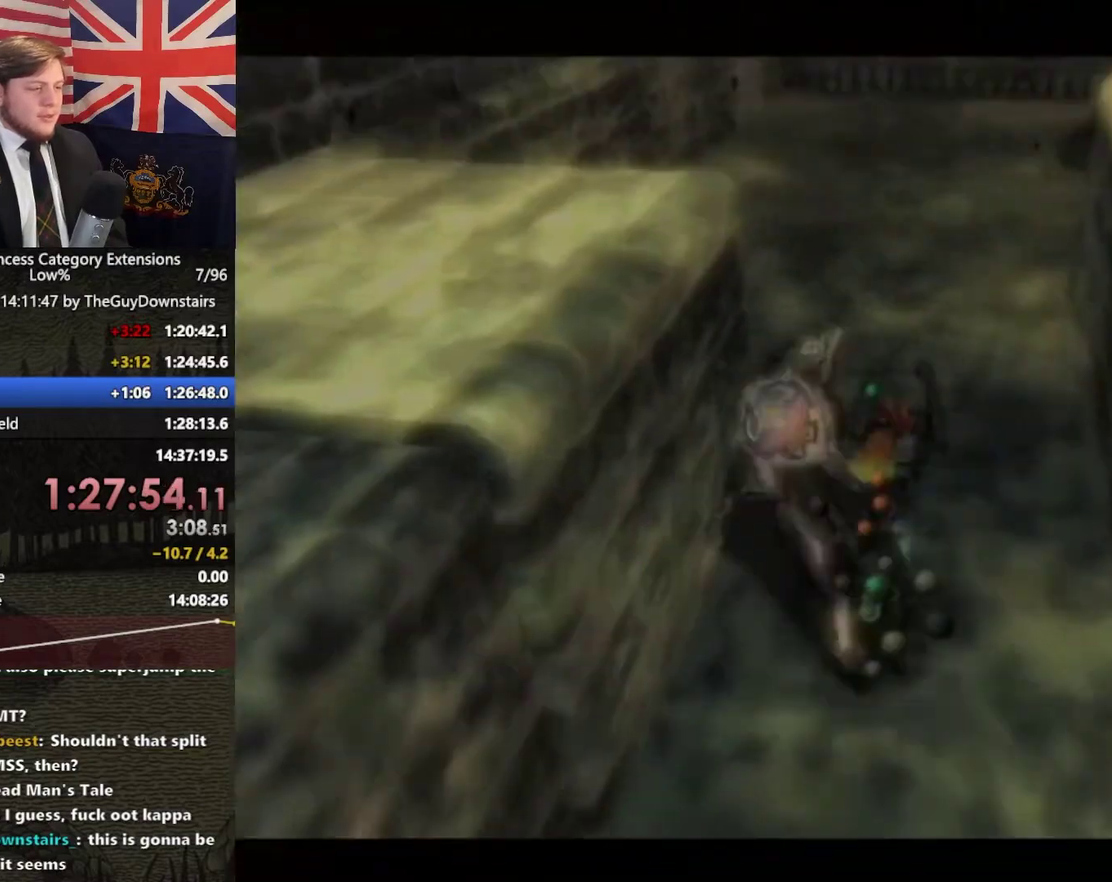
{"buttons": ["A"], "left_stick": "up", "right_stick": "center", "events": [[33, "START", "up"], [100, "START", "down"], [200, "START", "up"], [333, "A", "down"], [400, "A", "up"], [500, "A", "down"]]}
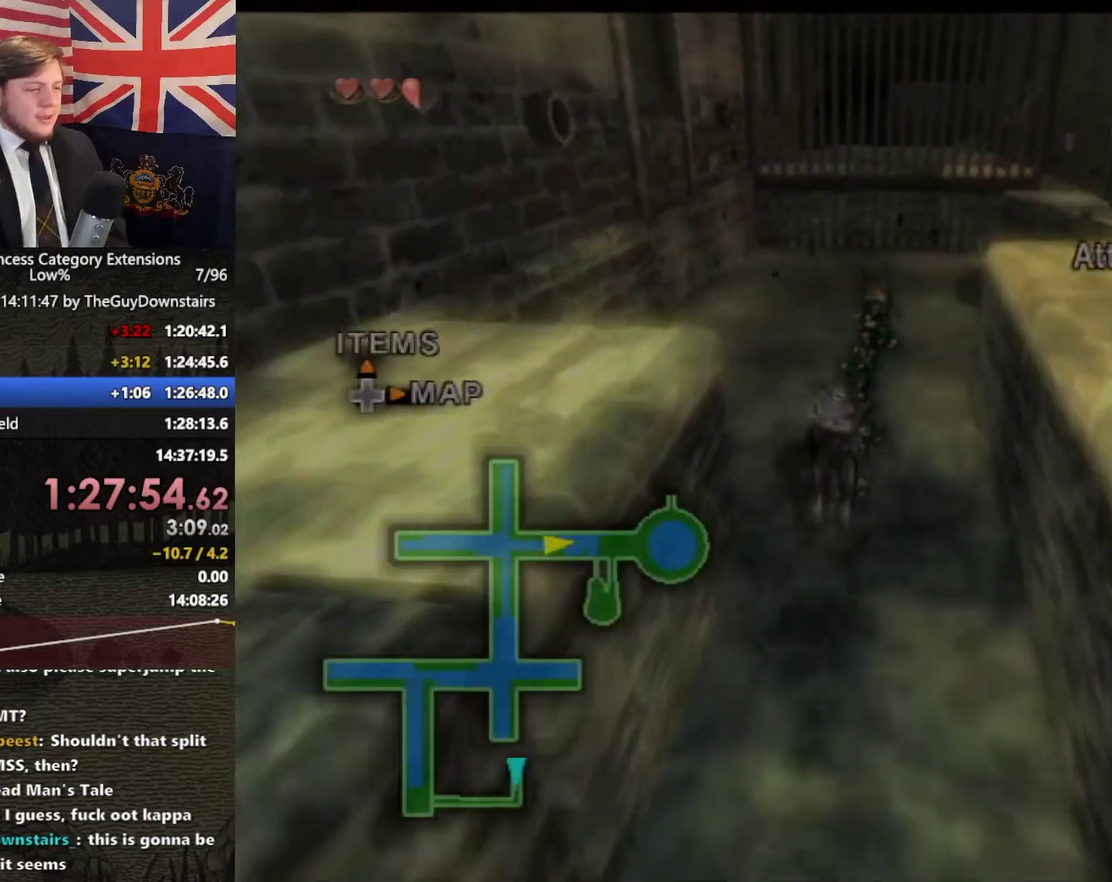
{"buttons": [], "left_stick": "up-right", "right_stick": "center", "events": [[133, "A", "up"], [233, "A", "down"], [333, "A", "up"], [400, "A", "down"], [433, "left_stick", "up-right"], [500, "A", "up"]]}
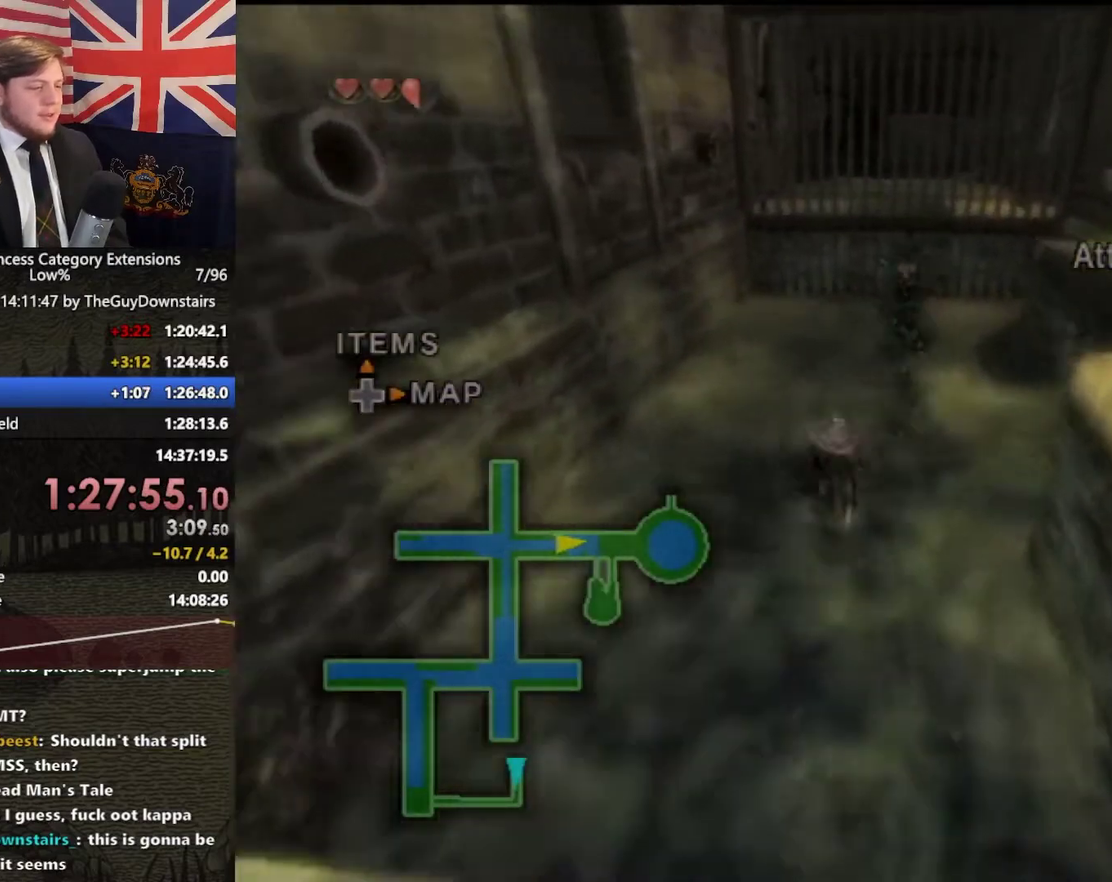
{"buttons": [], "left_stick": "up-right", "right_stick": "center", "events": [[100, "A", "down"], [133, "left_stick", "up"], [233, "A", "up"], [300, "left_stick", "up-right"]]}
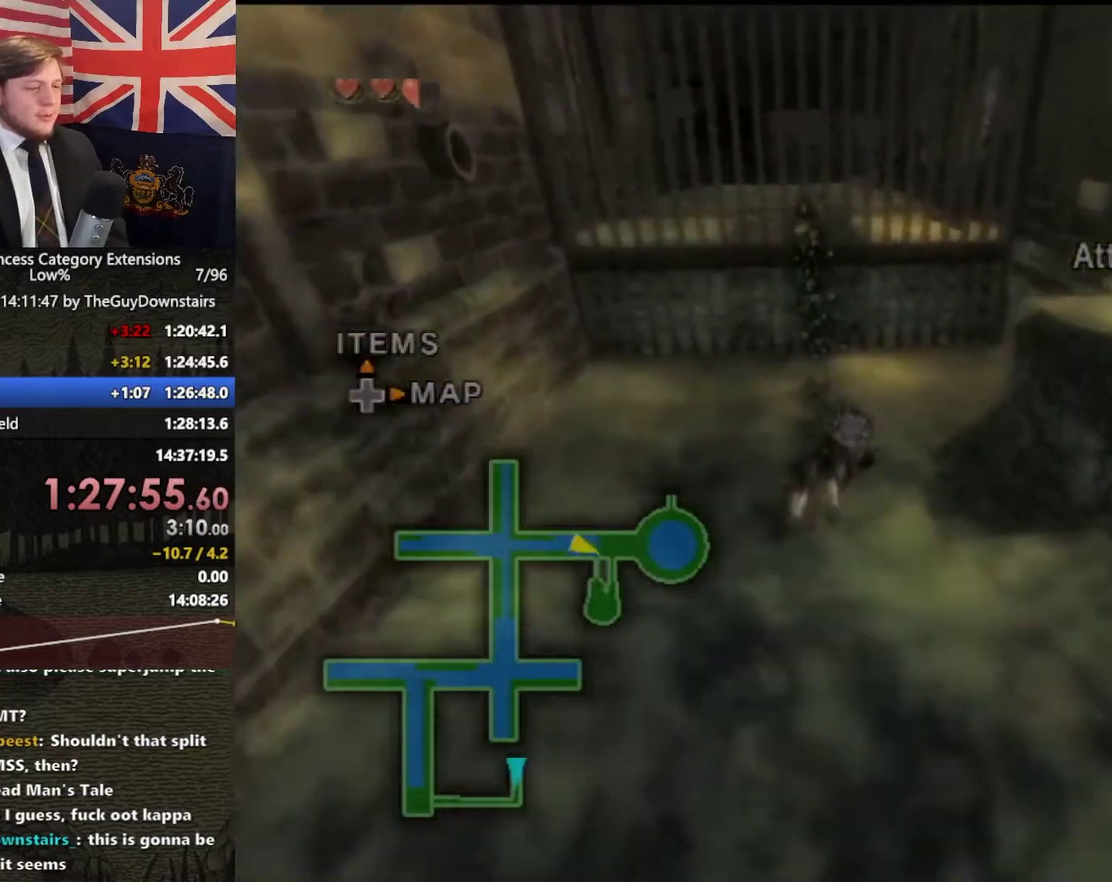
{"buttons": [], "left_stick": "right", "right_stick": "center", "events": [[67, "left_stick", "up"], [267, "left_stick", "up-right"], [433, "left_stick", "right"]]}
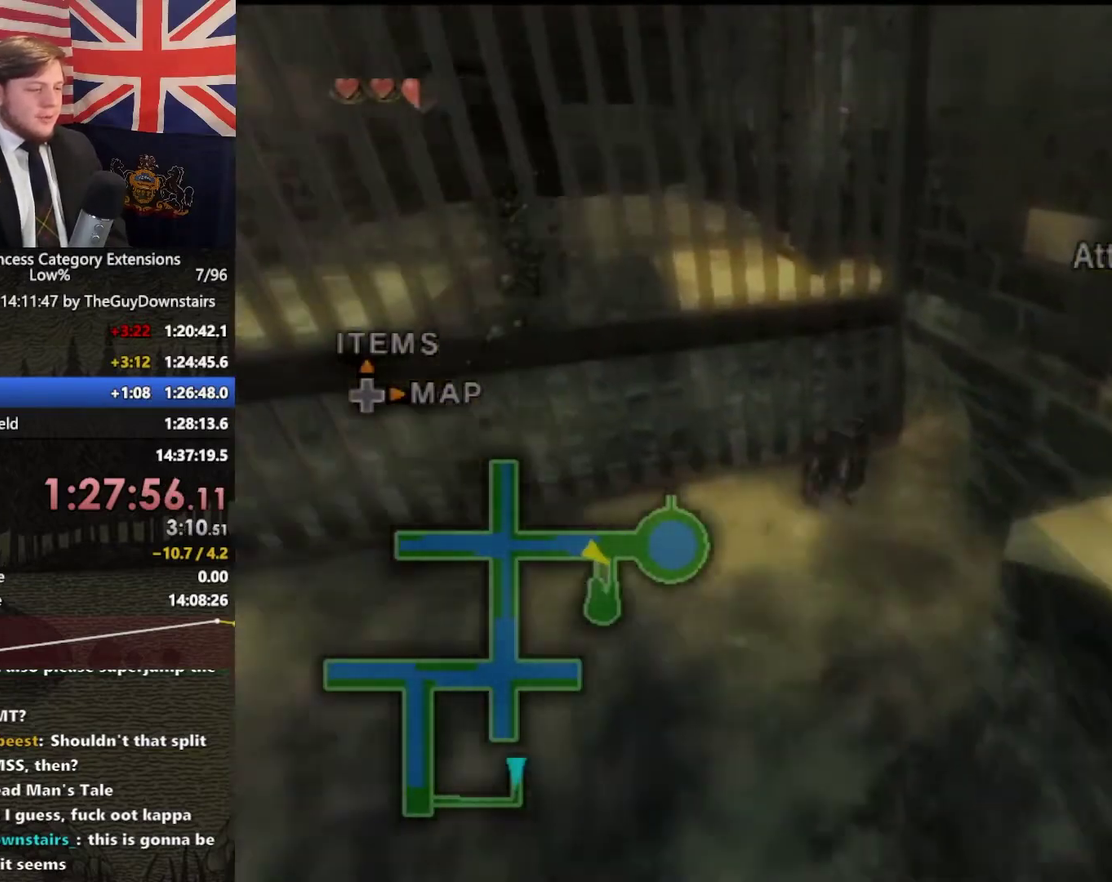
{"buttons": [], "left_stick": "up", "right_stick": "center", "events": [[133, "A", "down"], [167, "left_stick", "up-right"], [233, "A", "up"], [400, "left_stick", "up"]]}
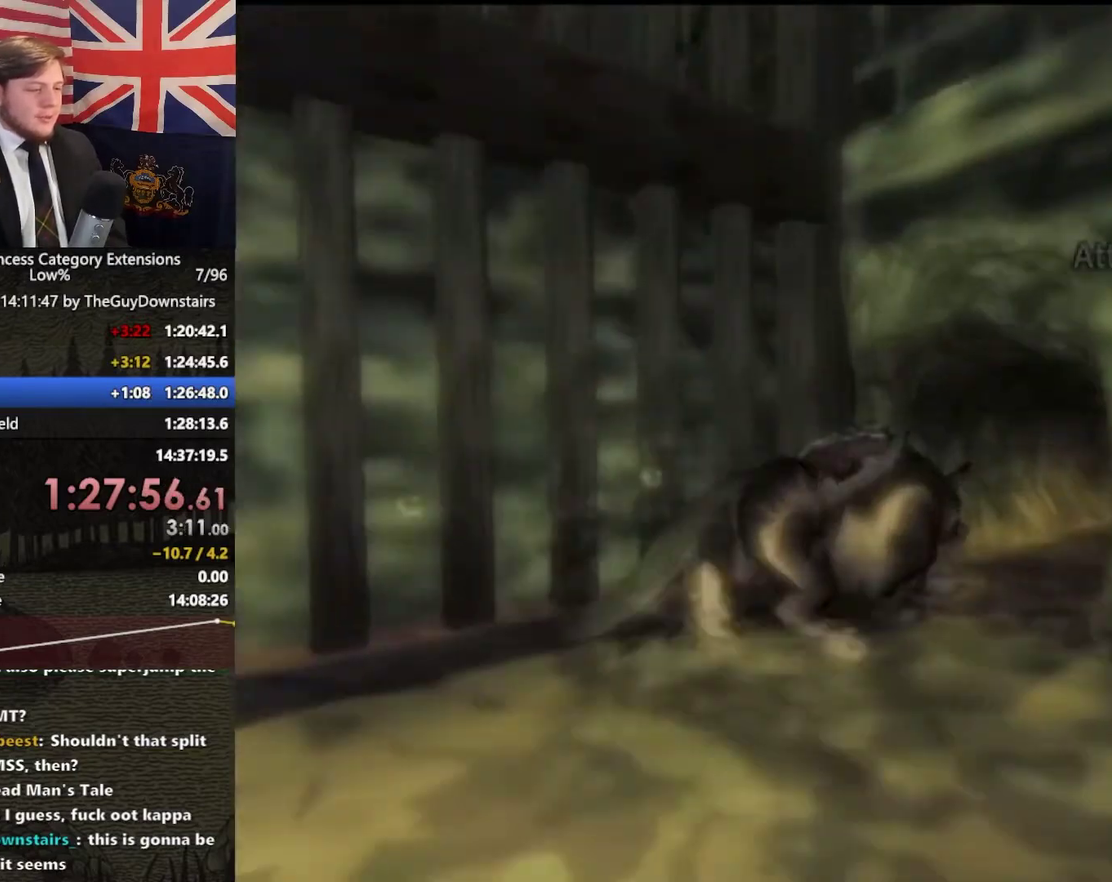
{"buttons": [], "left_stick": "up", "right_stick": "center", "events": []}
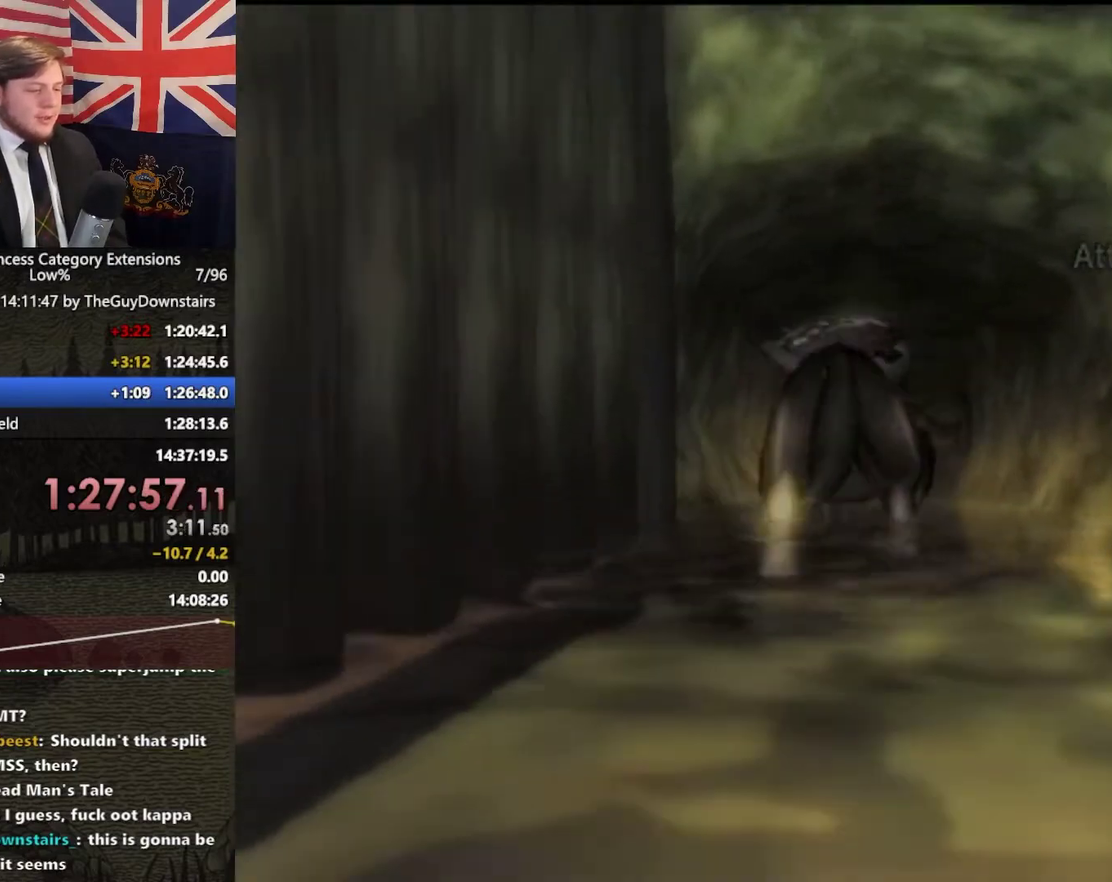
{"buttons": [], "left_stick": "up", "right_stick": "center", "events": []}
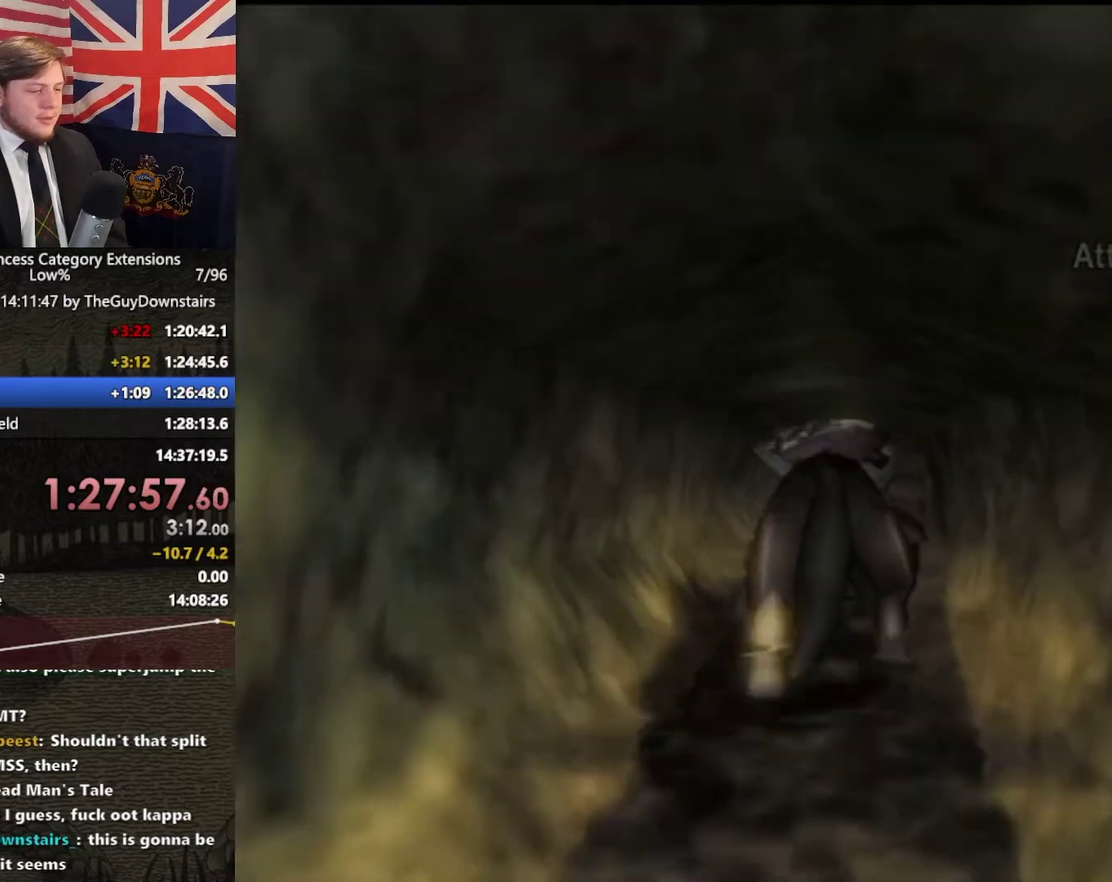
{"buttons": [], "left_stick": "up", "right_stick": "center", "events": []}
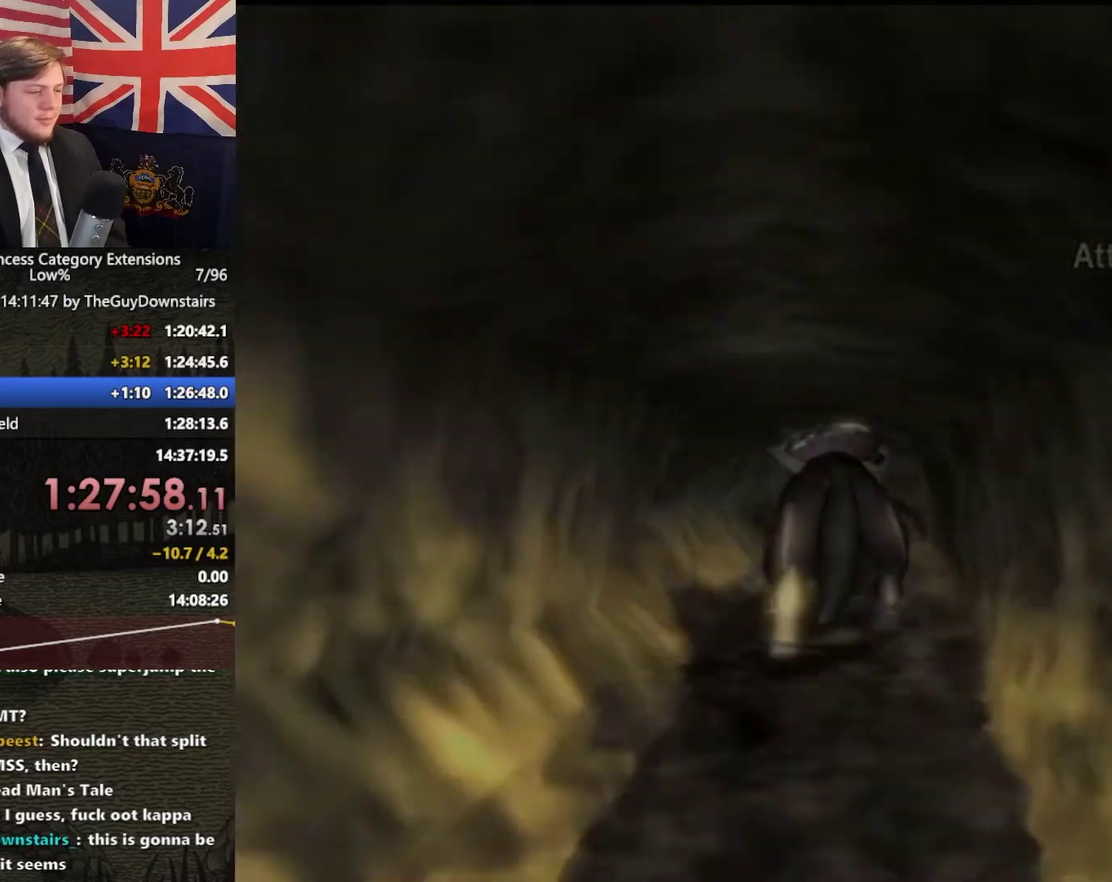
{"buttons": [], "left_stick": "up", "right_stick": "center", "events": []}
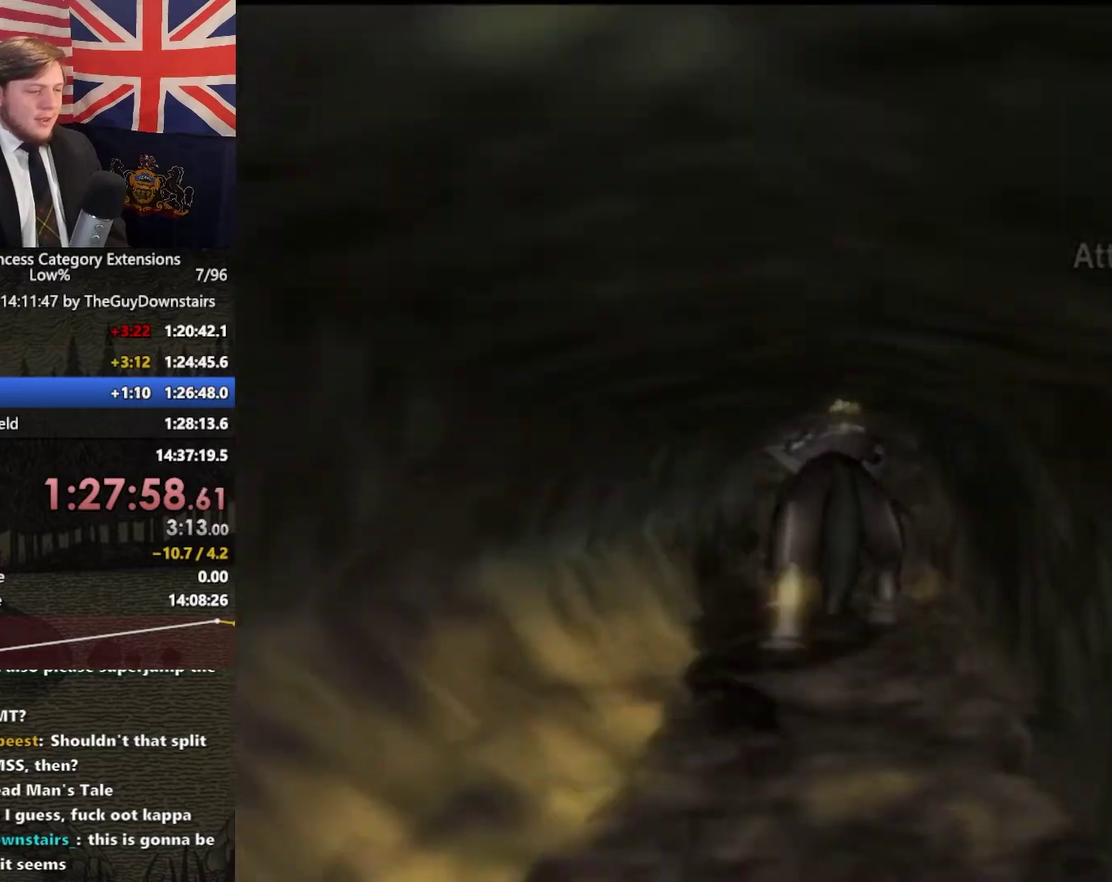
{"buttons": [], "left_stick": "up", "right_stick": "center", "events": []}
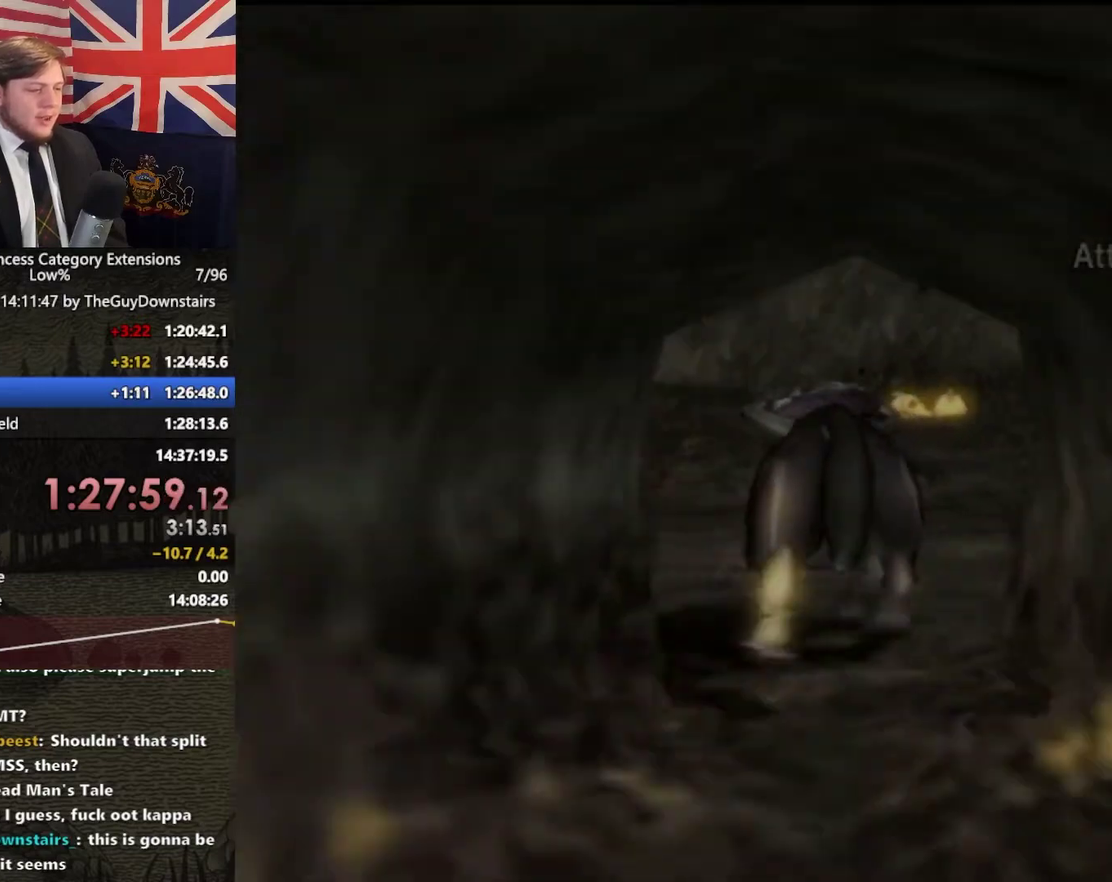
{"buttons": ["A"], "left_stick": "up-left", "right_stick": "center", "events": [[267, "A", "down"], [367, "A", "up"], [367, "left_stick", "up-left"], [433, "A", "down"]]}
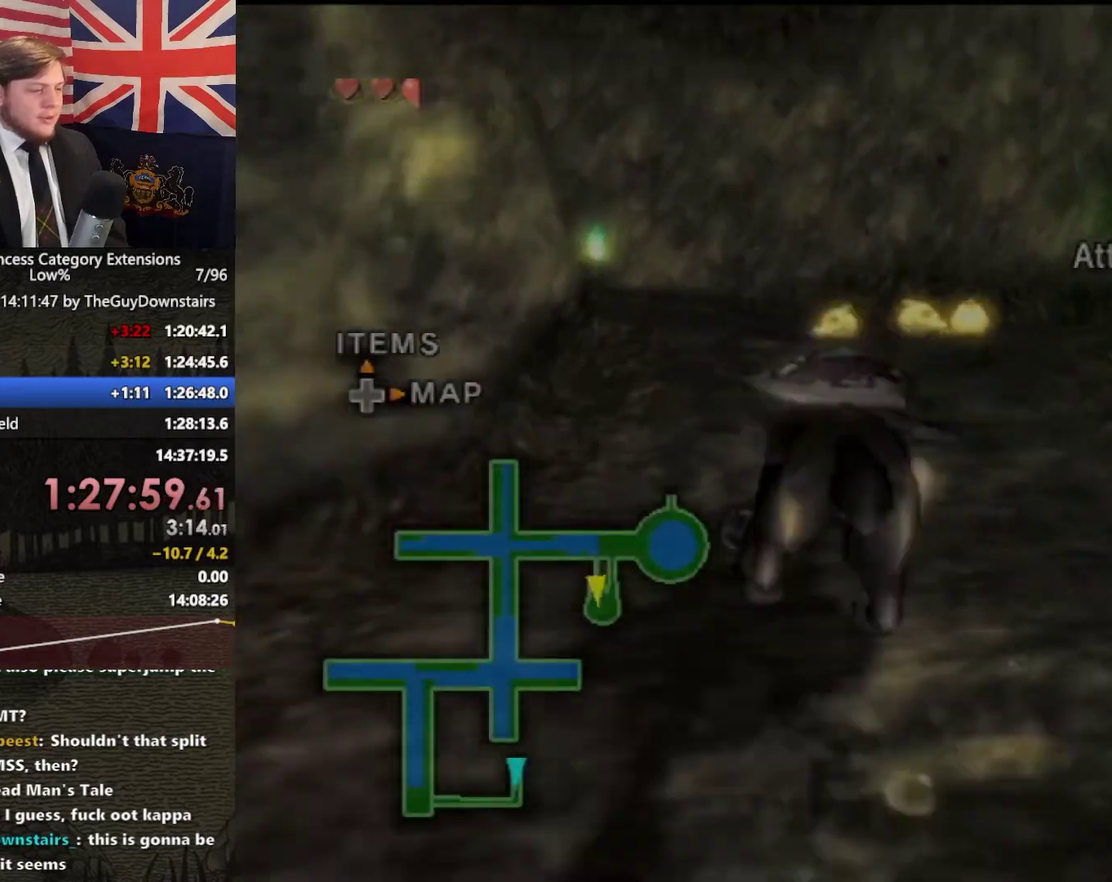
{"buttons": [], "left_stick": "up-left", "right_stick": "right", "events": [[33, "A", "up"], [100, "A", "down"], [233, "A", "up"], [433, "right_stick", "right"]]}
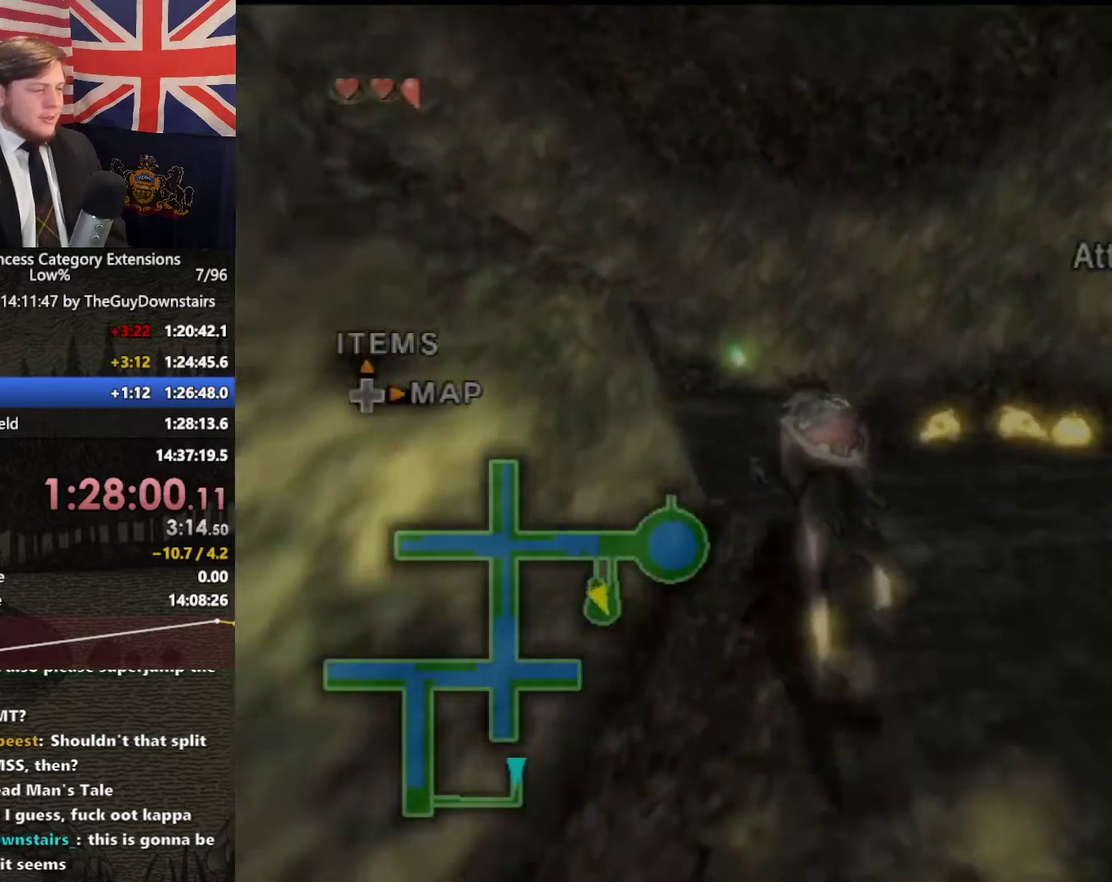
{"buttons": [], "left_stick": "up-left", "right_stick": "right", "events": []}
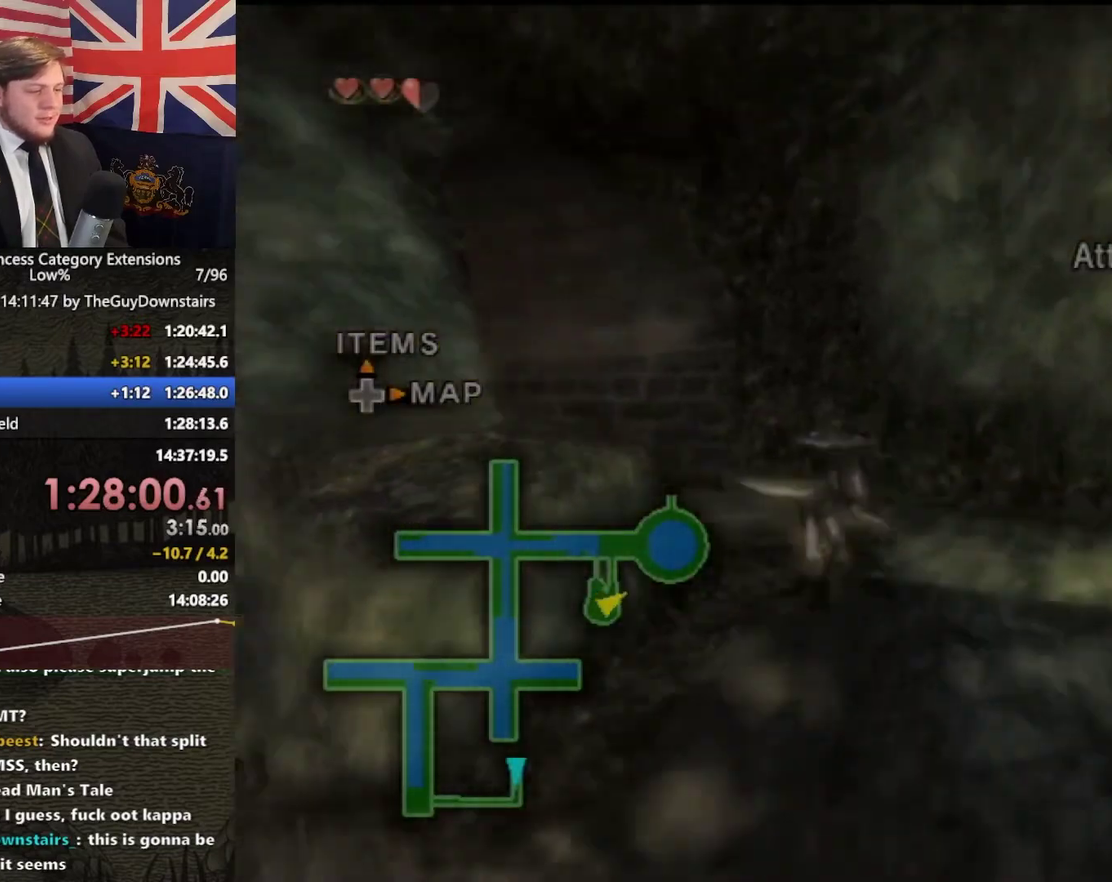
{"buttons": ["A"], "left_stick": "up", "right_stick": "center", "events": [[67, "right_stick", "center"], [133, "left_stick", "up"], [233, "A", "down"], [367, "A", "up"], [367, "left_stick", "up-left"], [500, "A", "down"], [500, "left_stick", "up"]]}
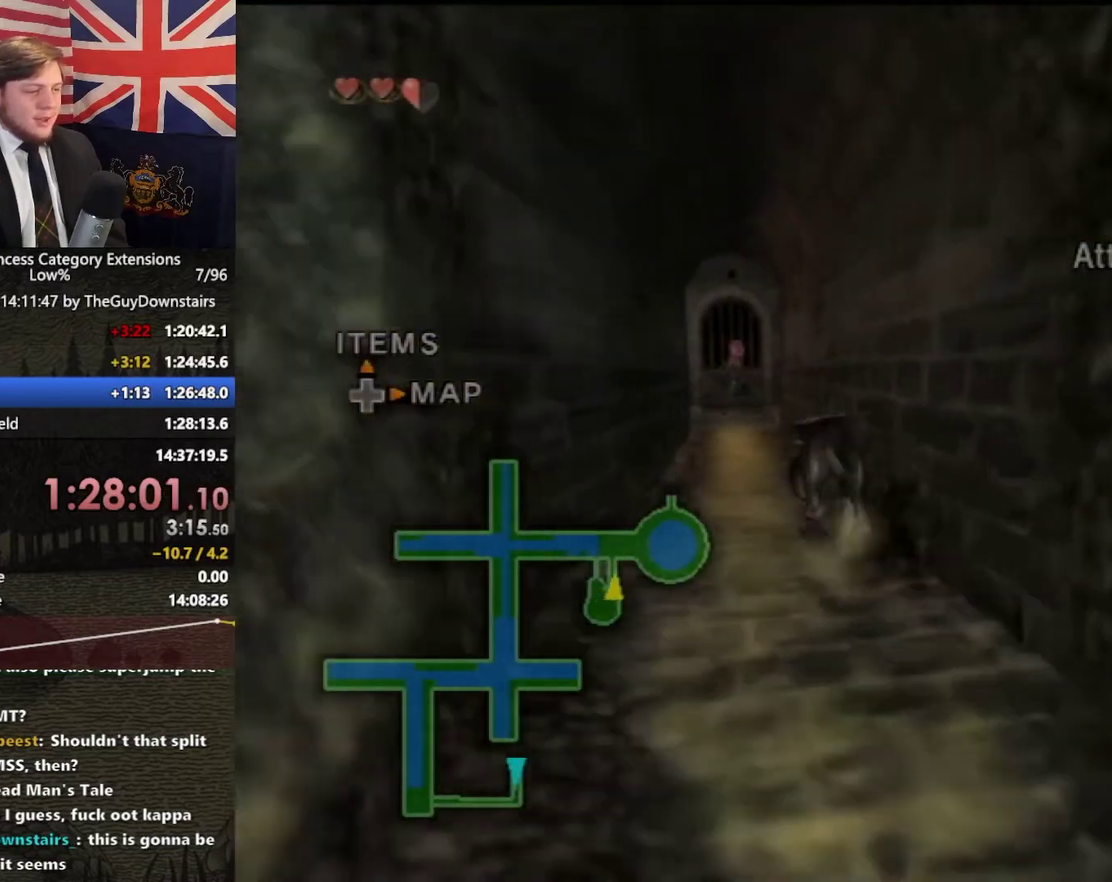
{"buttons": [], "left_stick": "up", "right_stick": "center", "events": [[100, "A", "up"], [167, "A", "down"], [267, "A", "up"], [333, "A", "down"], [367, "left_stick", "up-left"], [433, "A", "up"], [433, "left_stick", "up"]]}
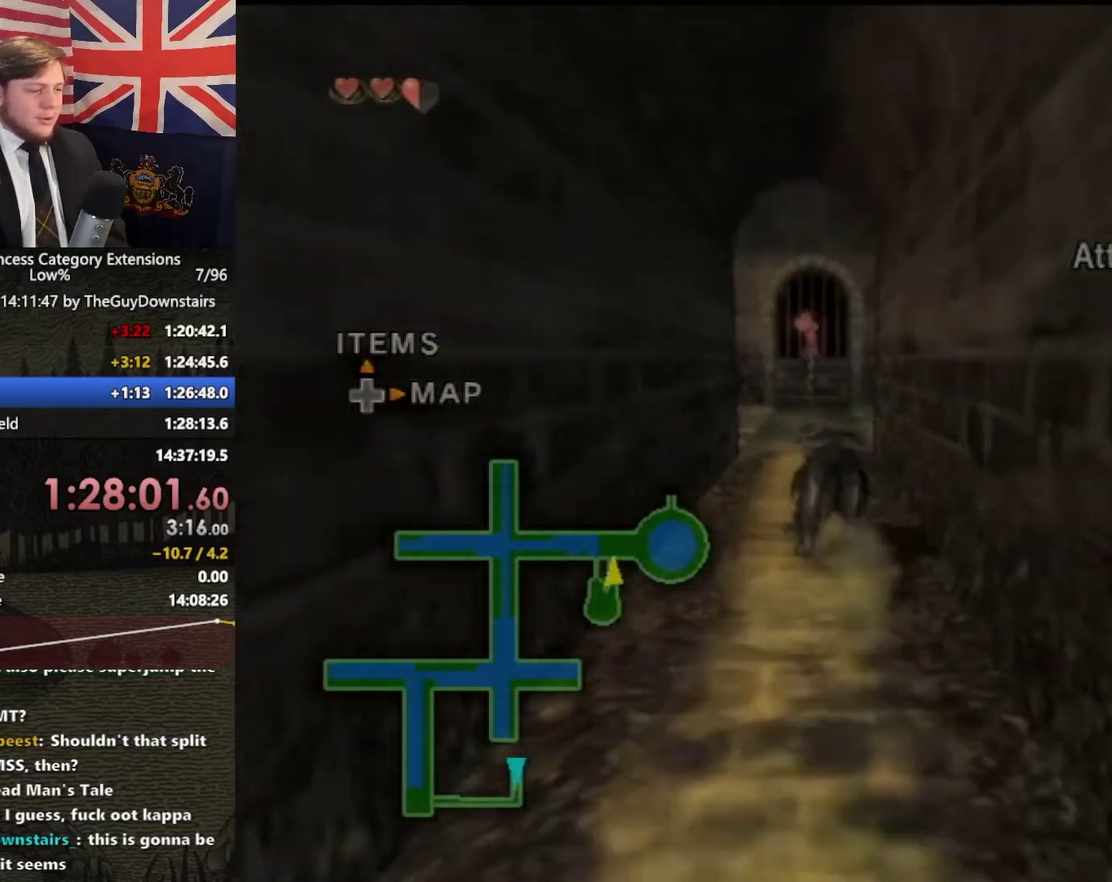
{"buttons": [], "left_stick": "up", "right_stick": "center", "events": [[267, "L1", "down"], [300, "A", "down"], [367, "A", "up"], [467, "L1", "up"]]}
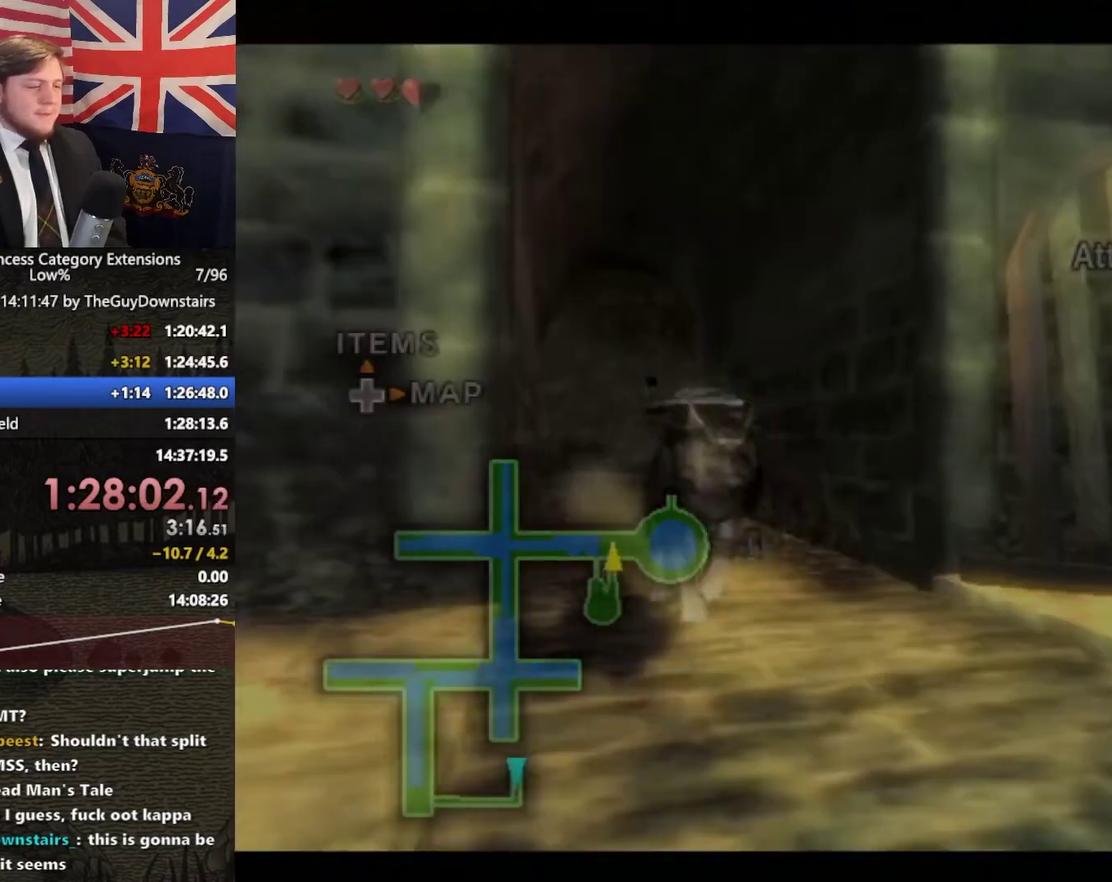
{"buttons": ["A"], "left_stick": "up-right", "right_stick": "center", "events": [[100, "A", "down"], [100, "left_stick", "up-right"], [167, "A", "up"], [500, "A", "down"]]}
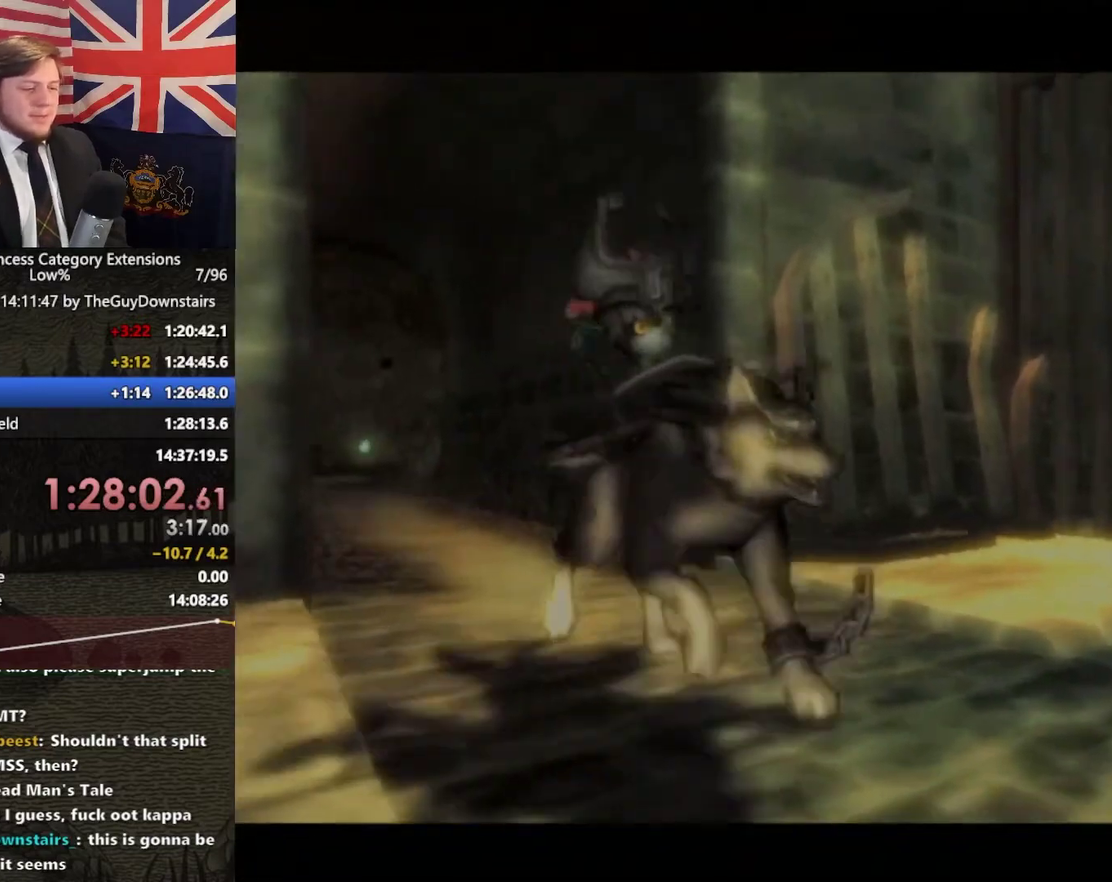
{"buttons": ["B"], "left_stick": "center", "right_stick": "center", "events": [[67, "left_stick", "center"], [100, "A", "up"], [167, "A", "down"], [233, "A", "up"], [300, "B", "down"], [367, "A", "down"], [367, "B", "up"], [433, "A", "up"], [467, "B", "down"]]}
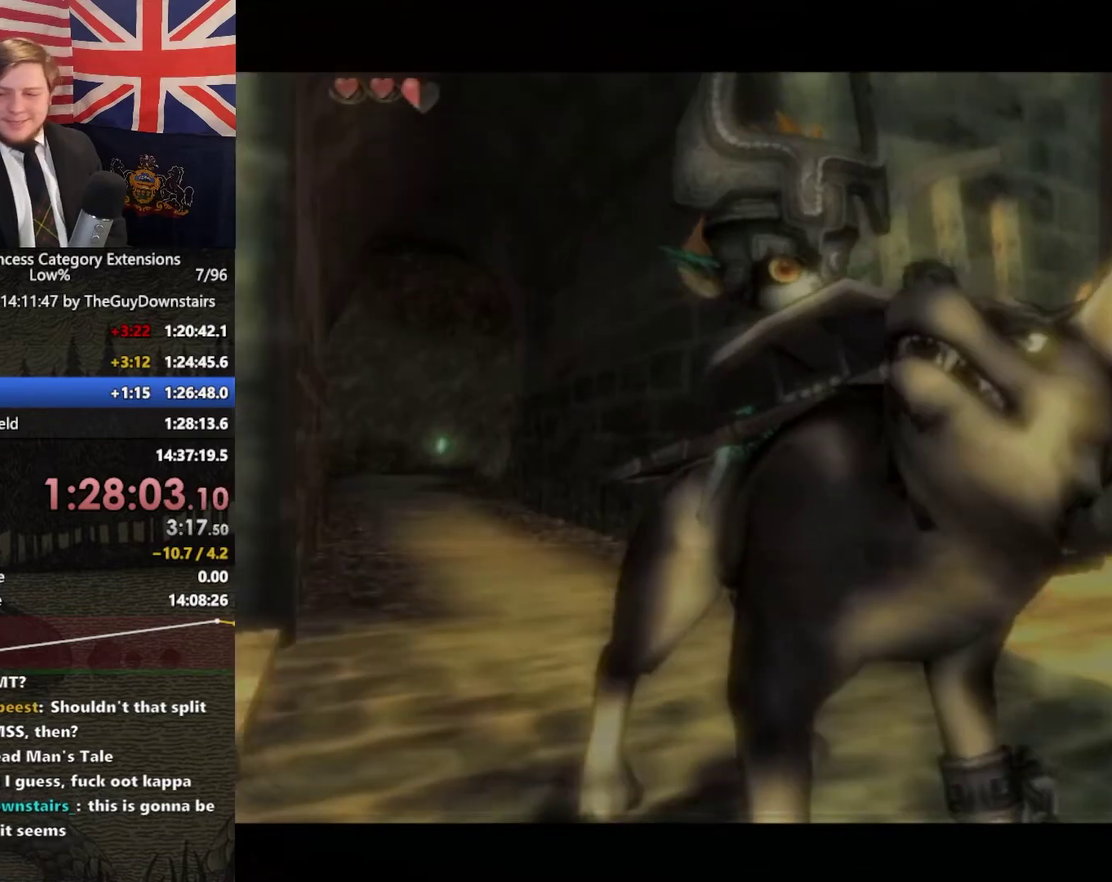
{"buttons": ["A", "B"], "left_stick": "center", "right_stick": "center", "events": [[33, "B", "up"], [133, "A", "down"], [200, "A", "up"], [333, "B", "down"], [400, "A", "down"], [400, "B", "up"], [467, "B", "down"]]}
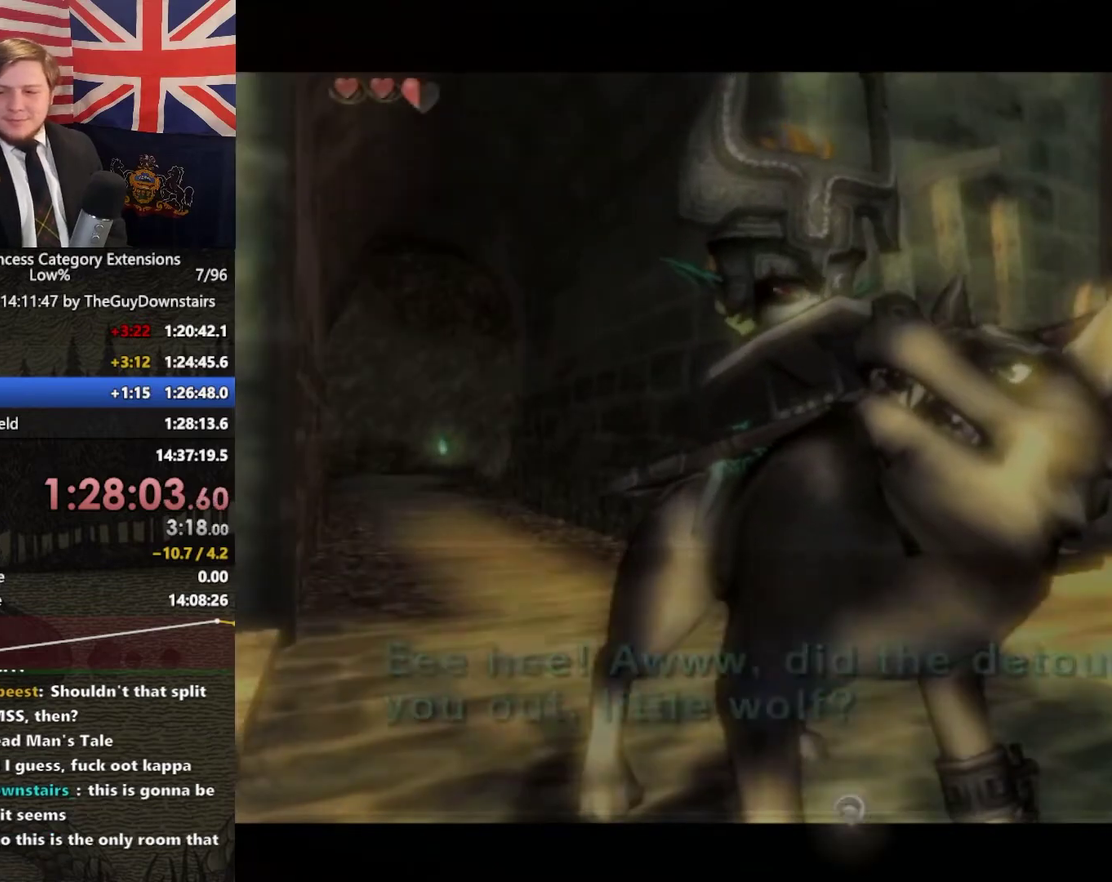
{"buttons": ["B"], "left_stick": "center", "right_stick": "center", "events": [[33, "B", "up"], [100, "A", "up"], [100, "B", "down"], [167, "A", "down"], [167, "B", "up"], [267, "A", "up"], [267, "B", "down"], [367, "B", "up"], [467, "B", "down"]]}